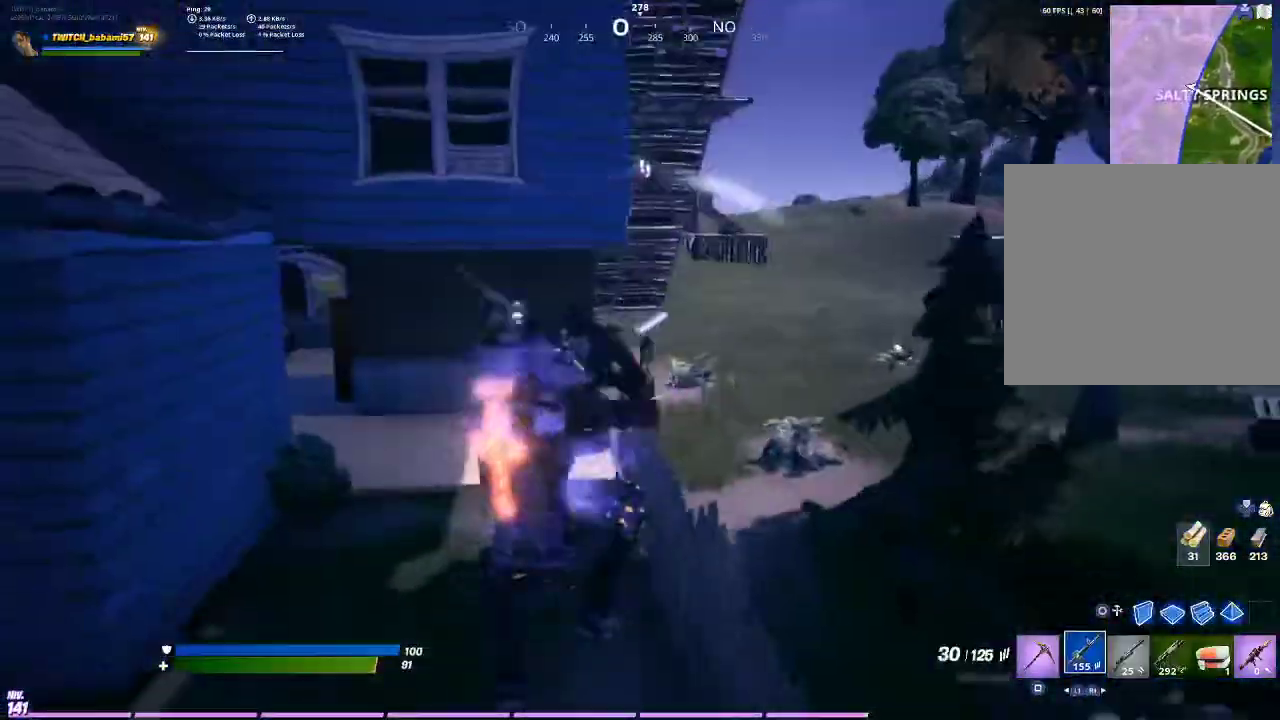
Gameplay with a controller (PlayStation layout); each line is a JSON object with the inputs held at the frame after it. "events" lists button and stick changes between this image and that frame as [ms after this image, input, new state], when the widget could be followed in between.
{"buttons": [], "left_stick": "up-left", "right_stick": "center", "events": [[167, "right_stick", "left"], [200, "left_stick", "down"], [300, "left_stick", "down-left"], [433, "left_stick", "up-left"], [500, "right_stick", "center"]]}
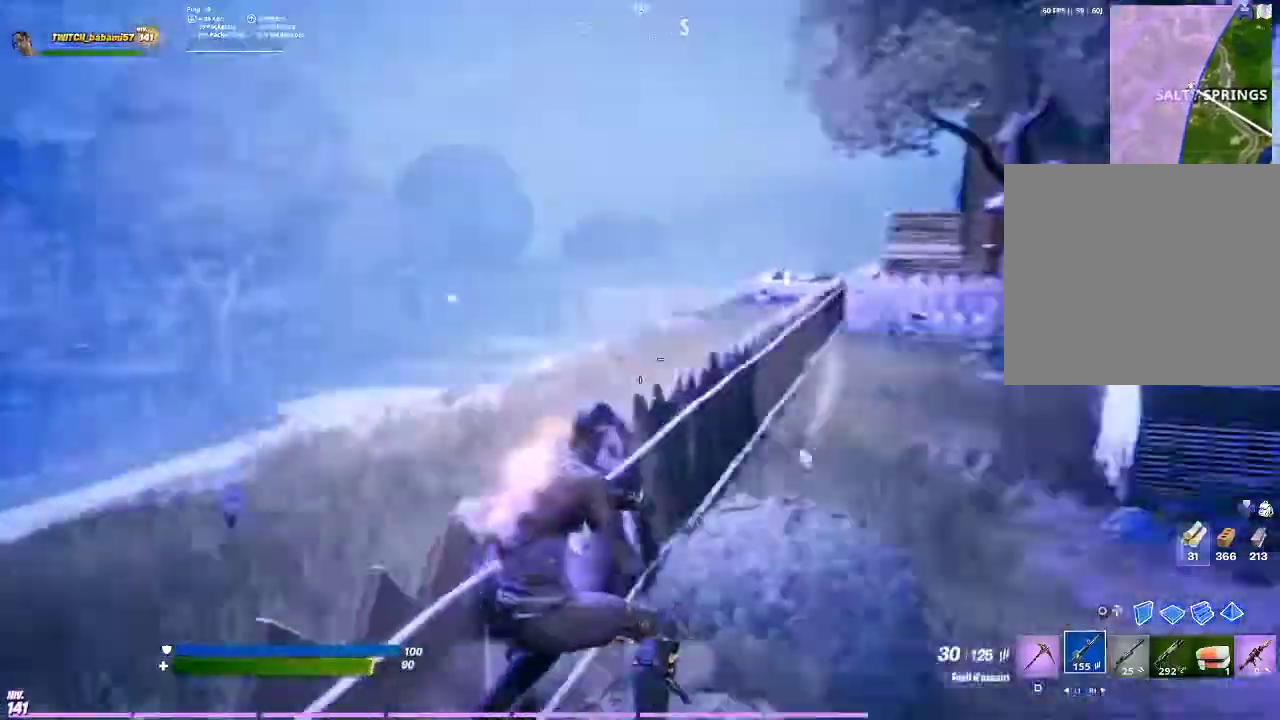
{"buttons": [], "left_stick": "up-left", "right_stick": "left", "events": [[167, "CROSS", "down"], [233, "L1", "down"], [267, "CROSS", "up"], [367, "L1", "up"], [433, "right_stick", "left"]]}
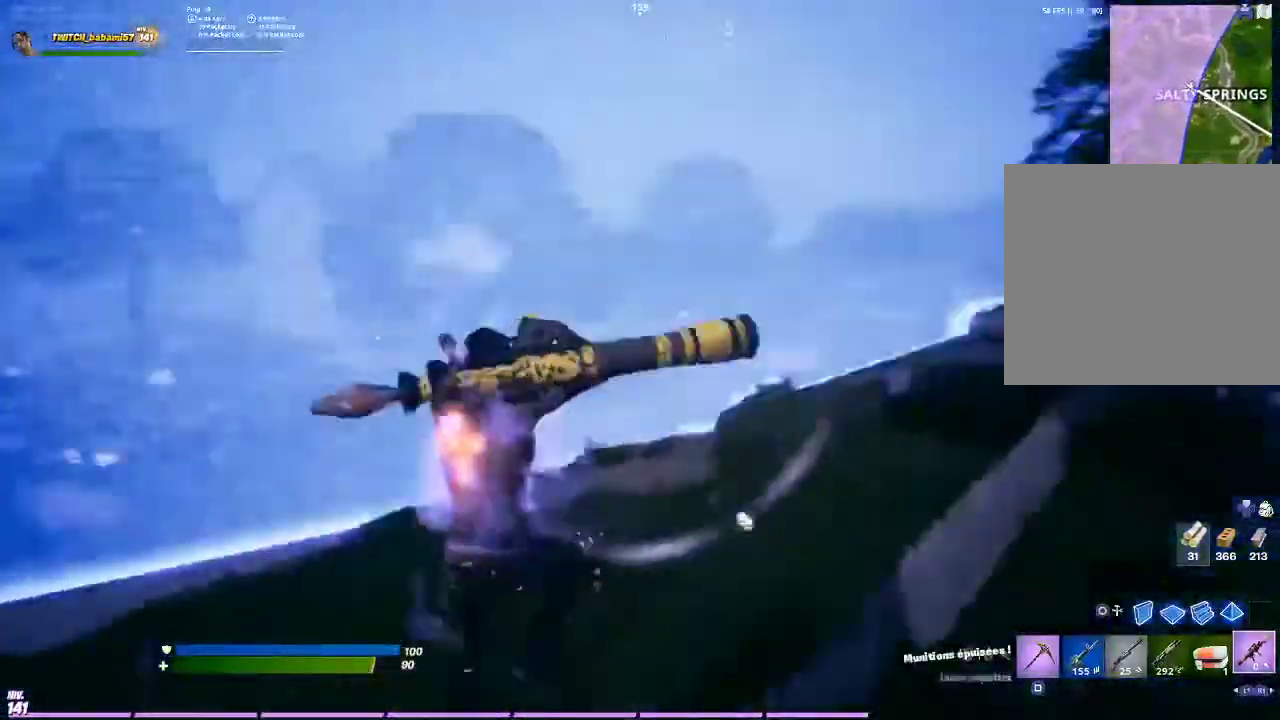
{"buttons": ["R1"], "left_stick": "up", "right_stick": "center", "events": [[100, "right_stick", "center"], [200, "left_stick", "up"], [433, "R1", "down"]]}
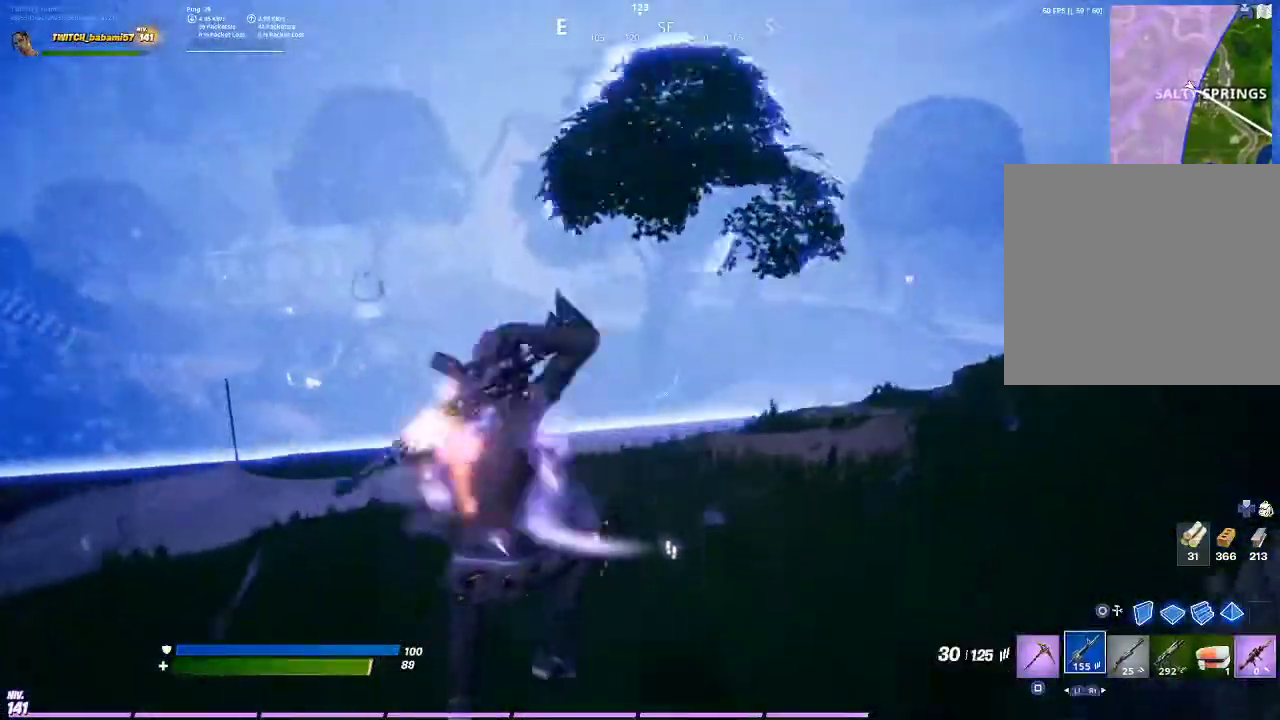
{"buttons": [], "left_stick": "up", "right_stick": "center", "events": [[33, "R1", "up"], [200, "R1", "down"], [200, "right_stick", "left"], [300, "R1", "up"], [333, "right_stick", "center"], [400, "CROSS", "down"], [500, "CROSS", "up"]]}
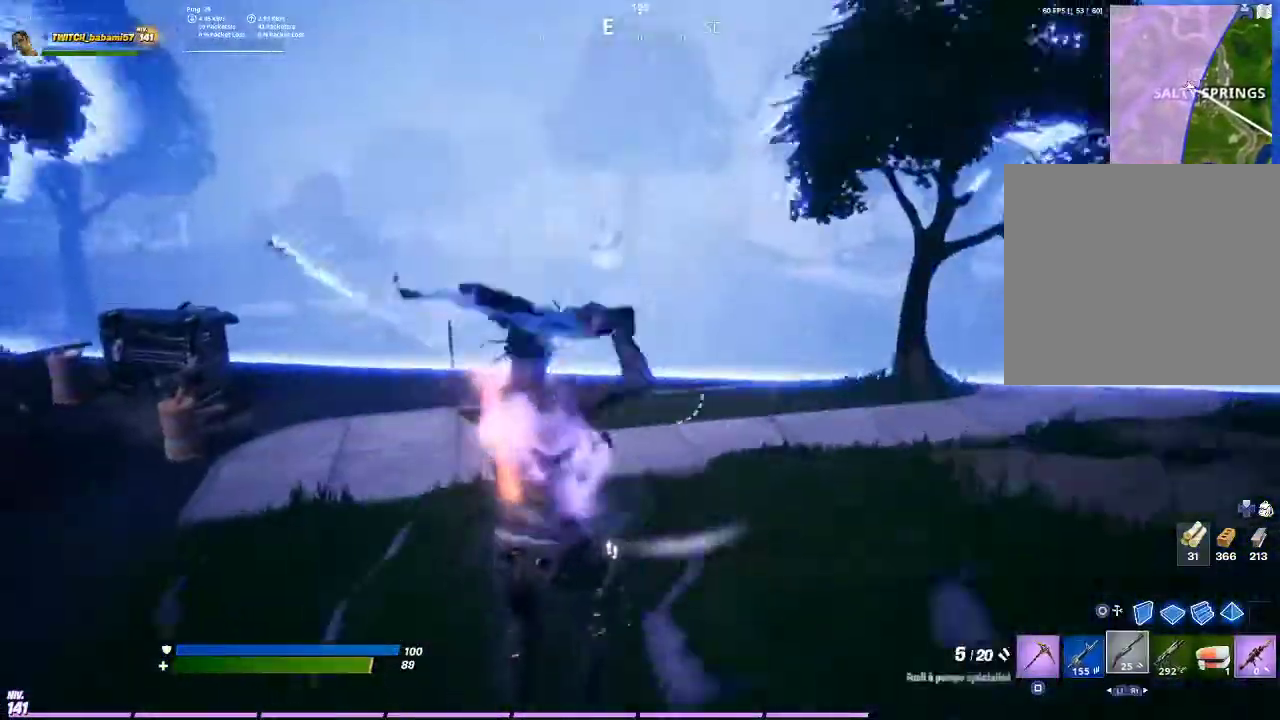
{"buttons": [], "left_stick": "right", "right_stick": "left", "events": [[267, "right_stick", "left"], [467, "left_stick", "right"]]}
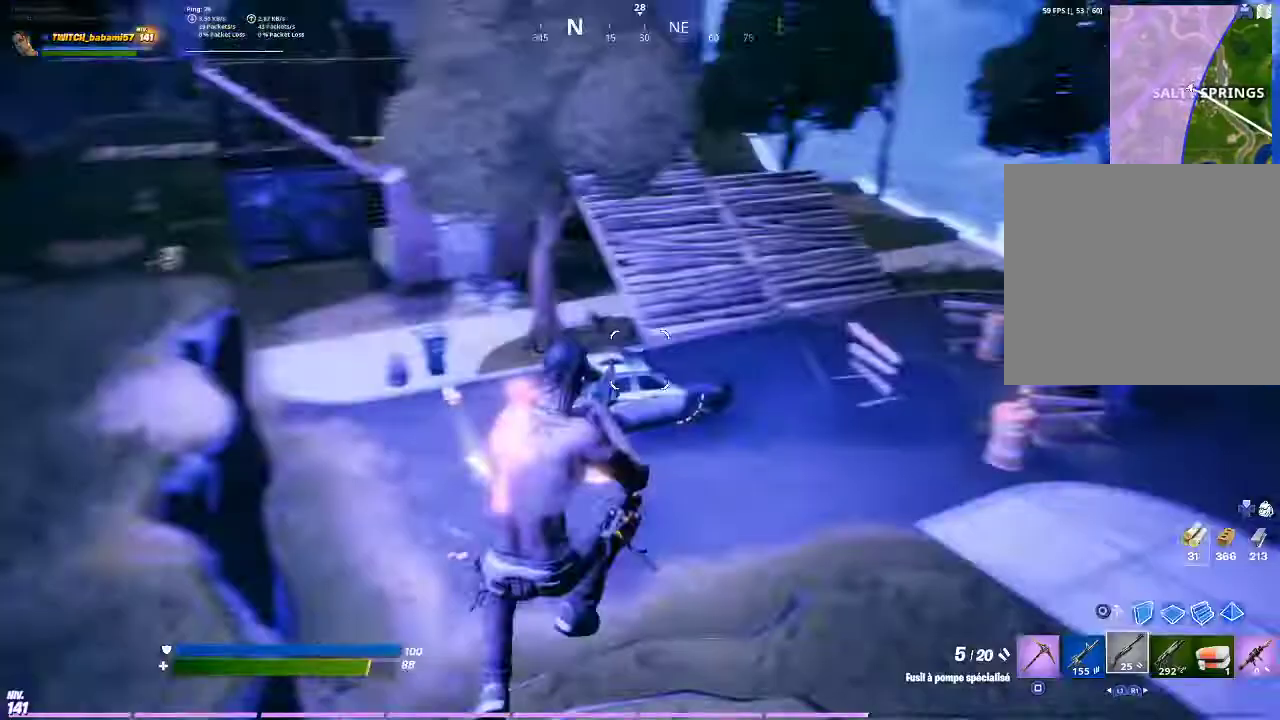
{"buttons": [], "left_stick": "down-right", "right_stick": "center", "events": [[33, "left_stick", "down-right"], [200, "right_stick", "center"], [367, "CIRCLE", "down"], [467, "CIRCLE", "up"]]}
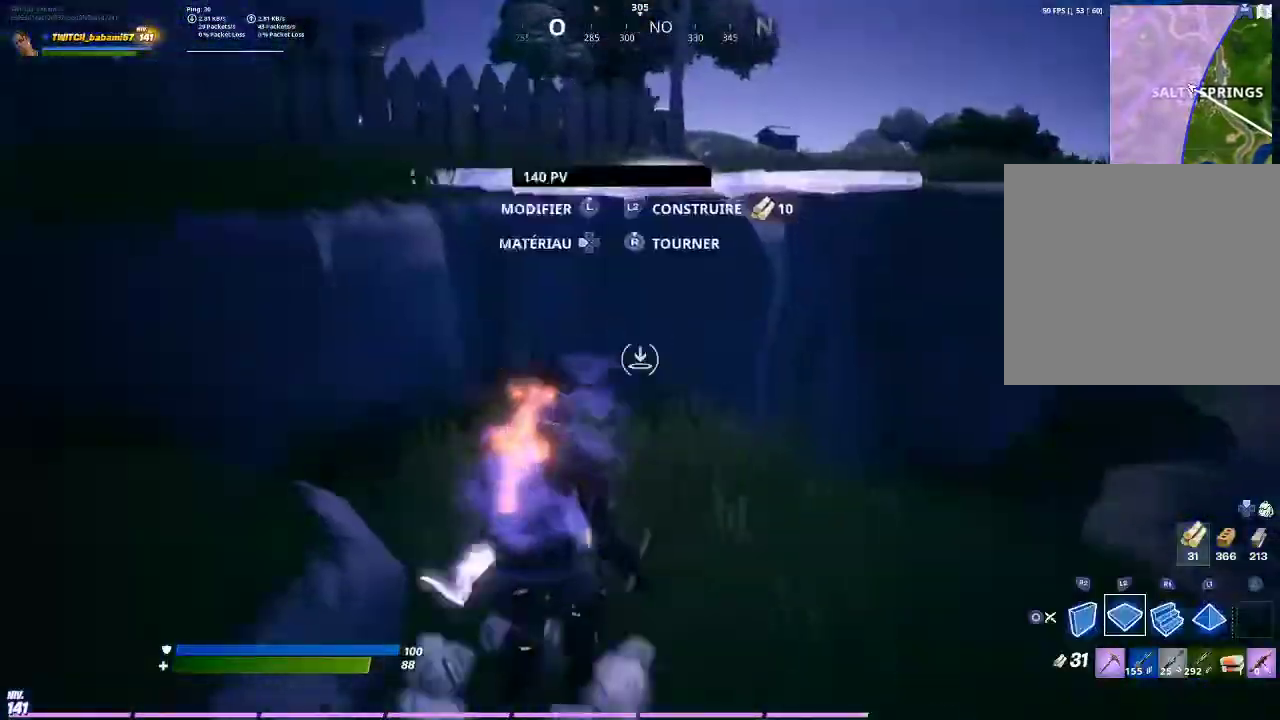
{"buttons": [], "left_stick": "down-right", "right_stick": "center", "events": [[67, "CROSS", "down"], [133, "CROSS", "up"], [200, "R2", "down"], [300, "R2", "up"], [400, "R1", "down"], [467, "R1", "up"]]}
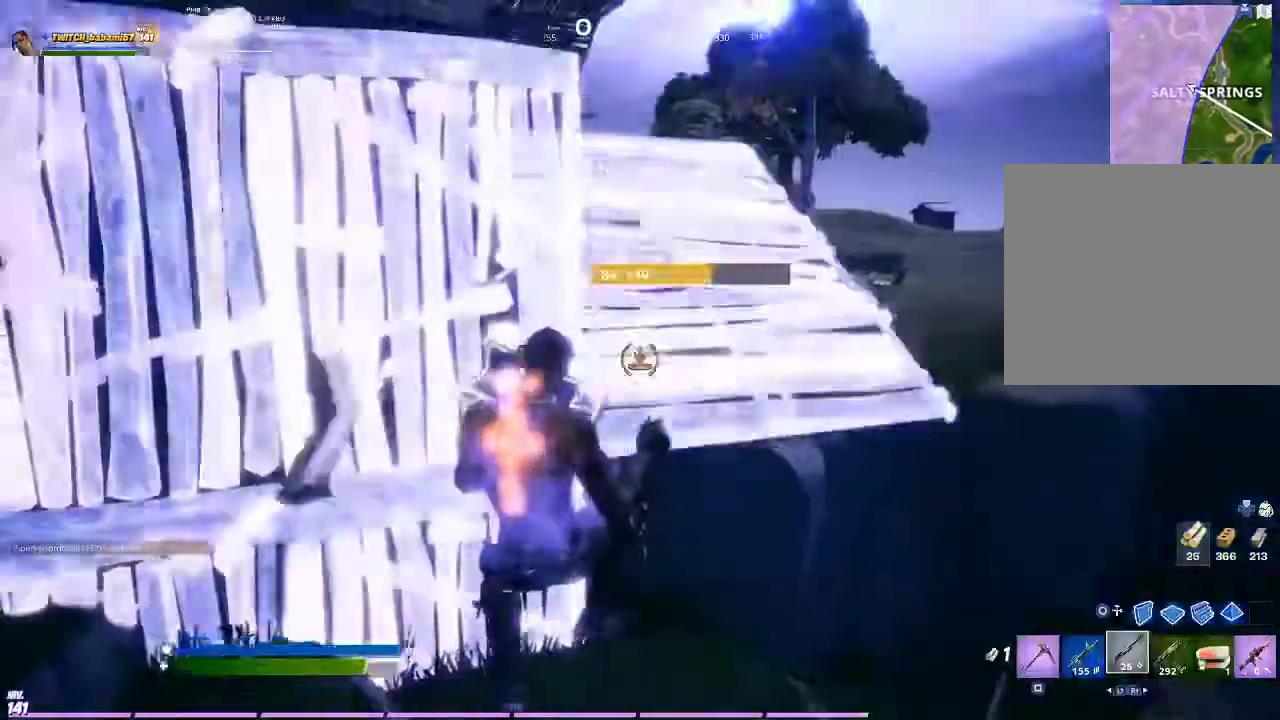
{"buttons": [], "left_stick": "up-right", "right_stick": "right", "events": [[33, "CIRCLE", "down"], [133, "CIRCLE", "up"], [267, "right_stick", "right"], [300, "left_stick", "right"], [433, "left_stick", "up-right"]]}
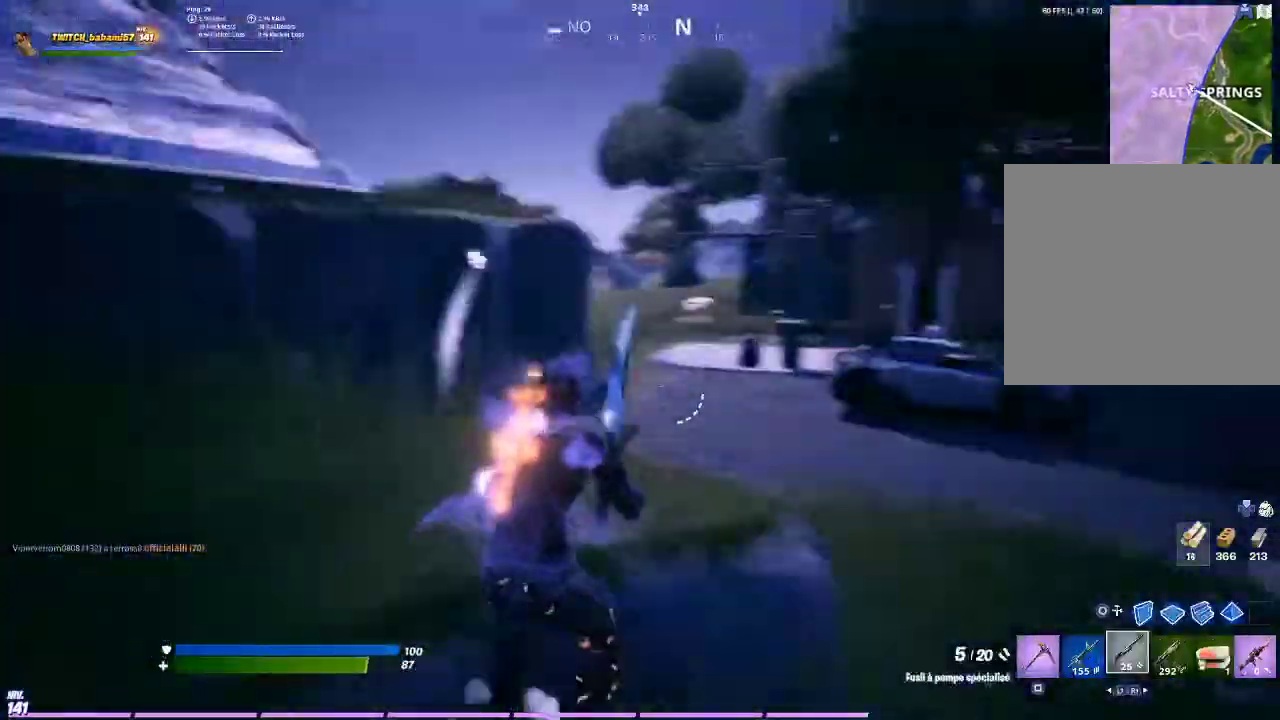
{"buttons": ["CROSS"], "left_stick": "up", "right_stick": "center", "events": [[133, "right_stick", "center"], [233, "right_stick", "right"], [433, "CROSS", "down"], [433, "right_stick", "center"], [500, "left_stick", "up"]]}
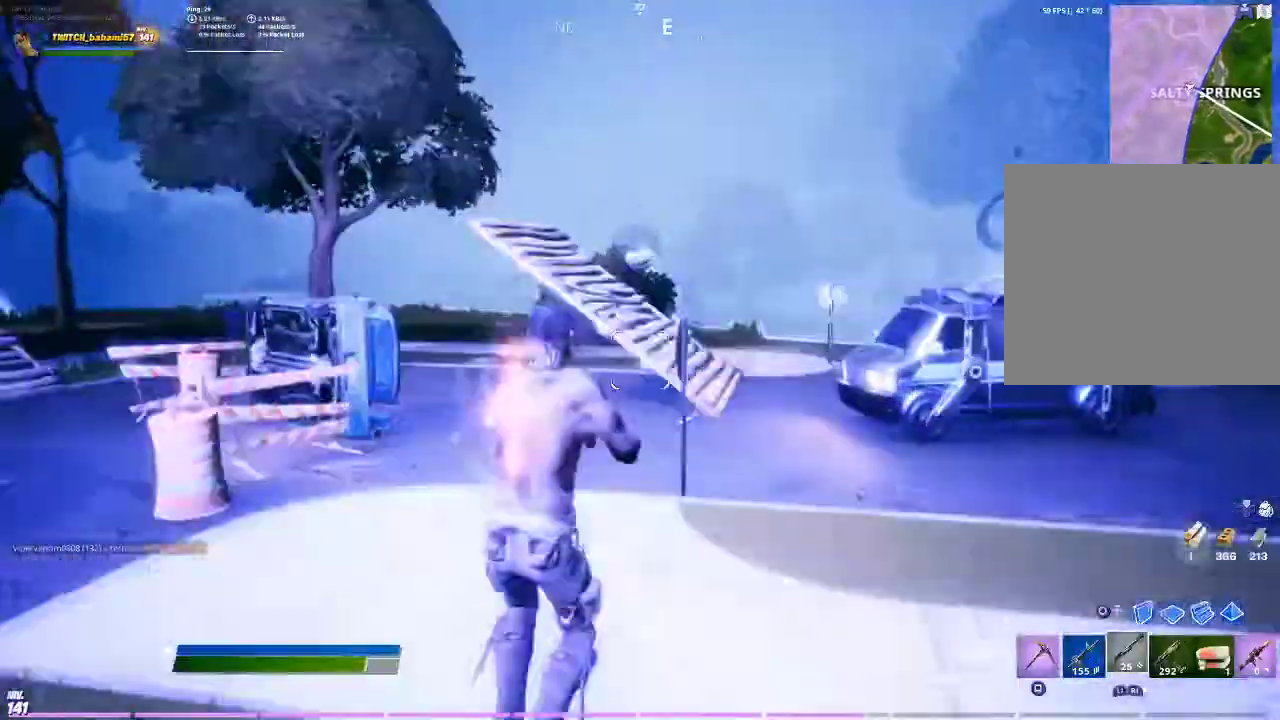
{"buttons": [], "left_stick": "up", "right_stick": "center", "events": [[33, "CROSS", "up"]]}
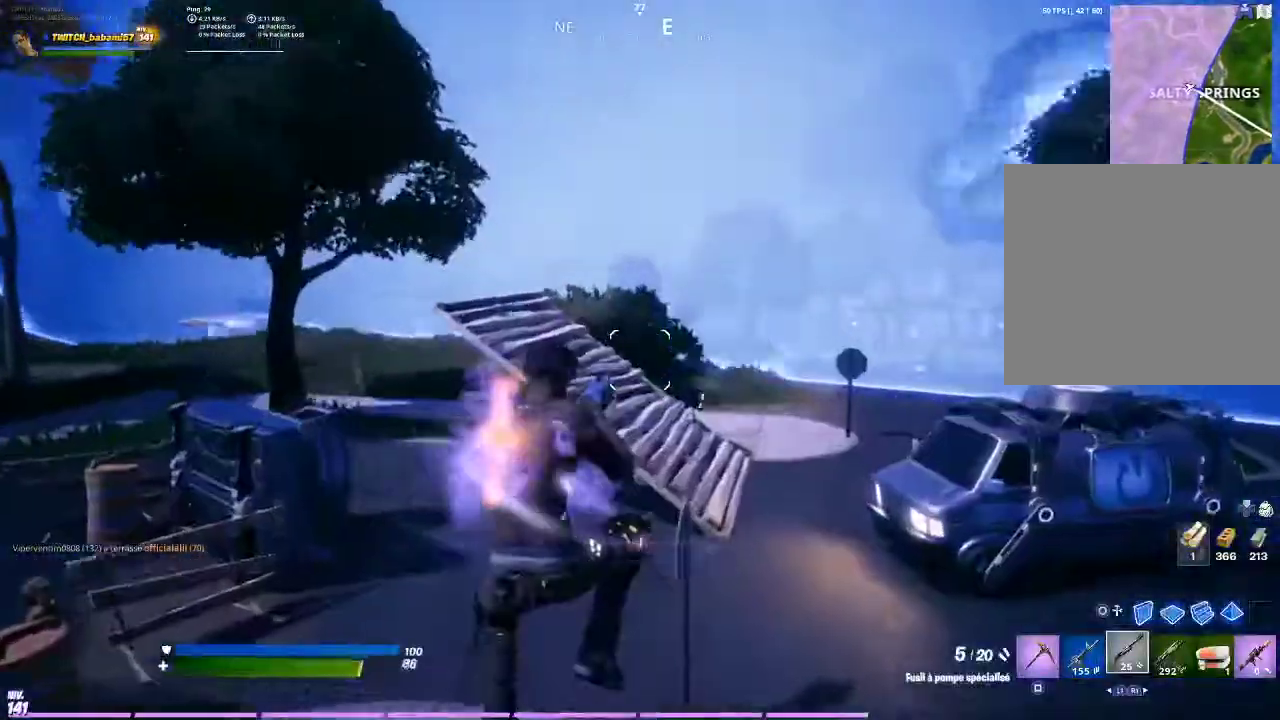
{"buttons": [], "left_stick": "up", "right_stick": "center", "events": []}
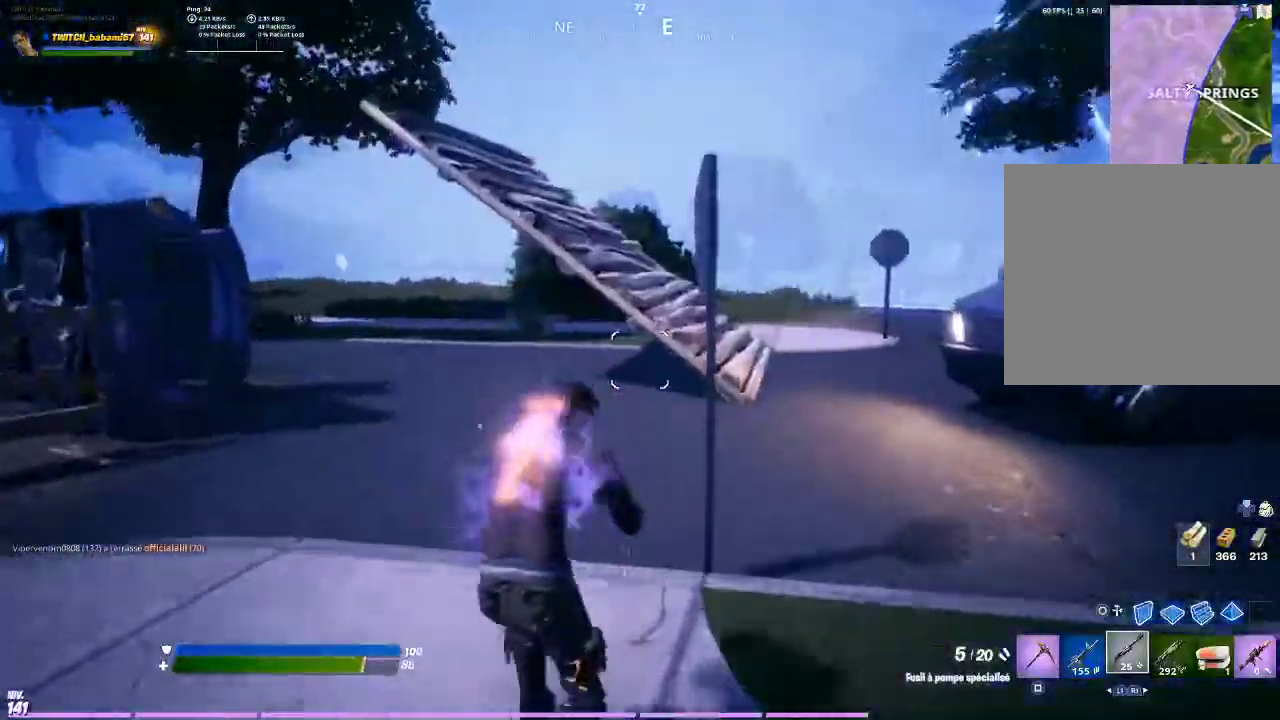
{"buttons": [], "left_stick": "up", "right_stick": "center", "events": [[67, "right_stick", "right"], [200, "right_stick", "center"]]}
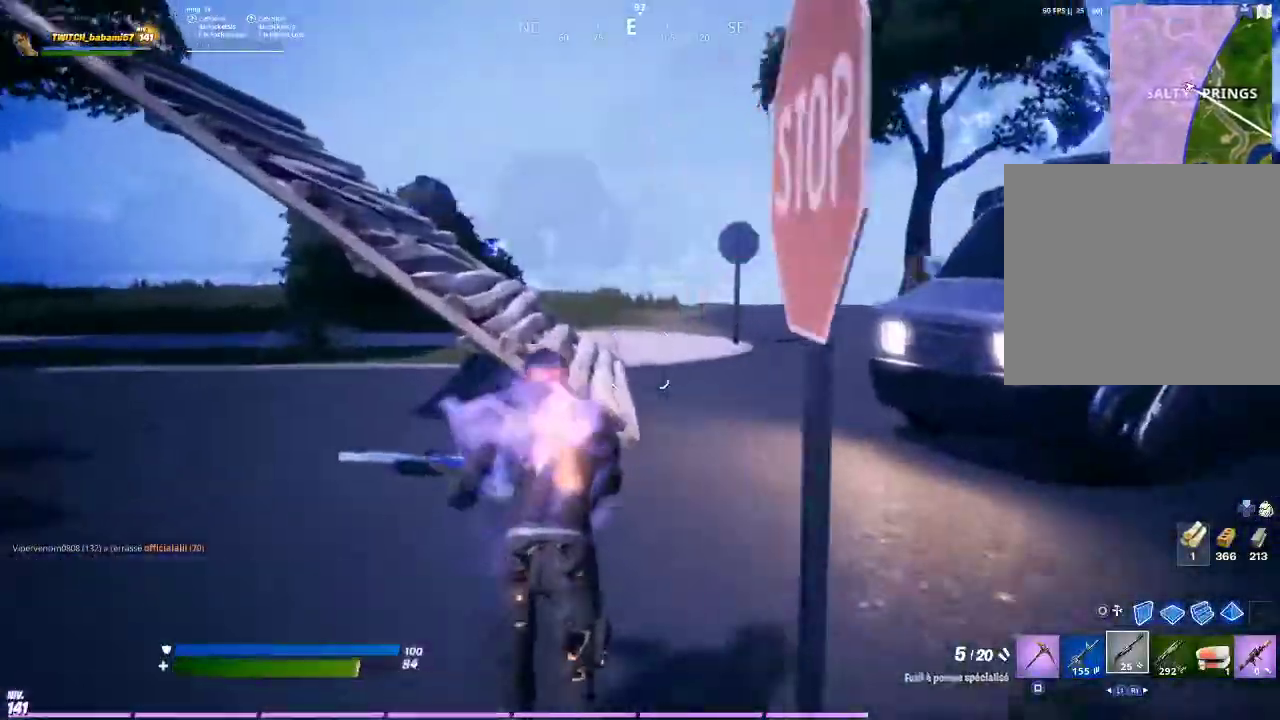
{"buttons": [], "left_stick": "up", "right_stick": "center", "events": []}
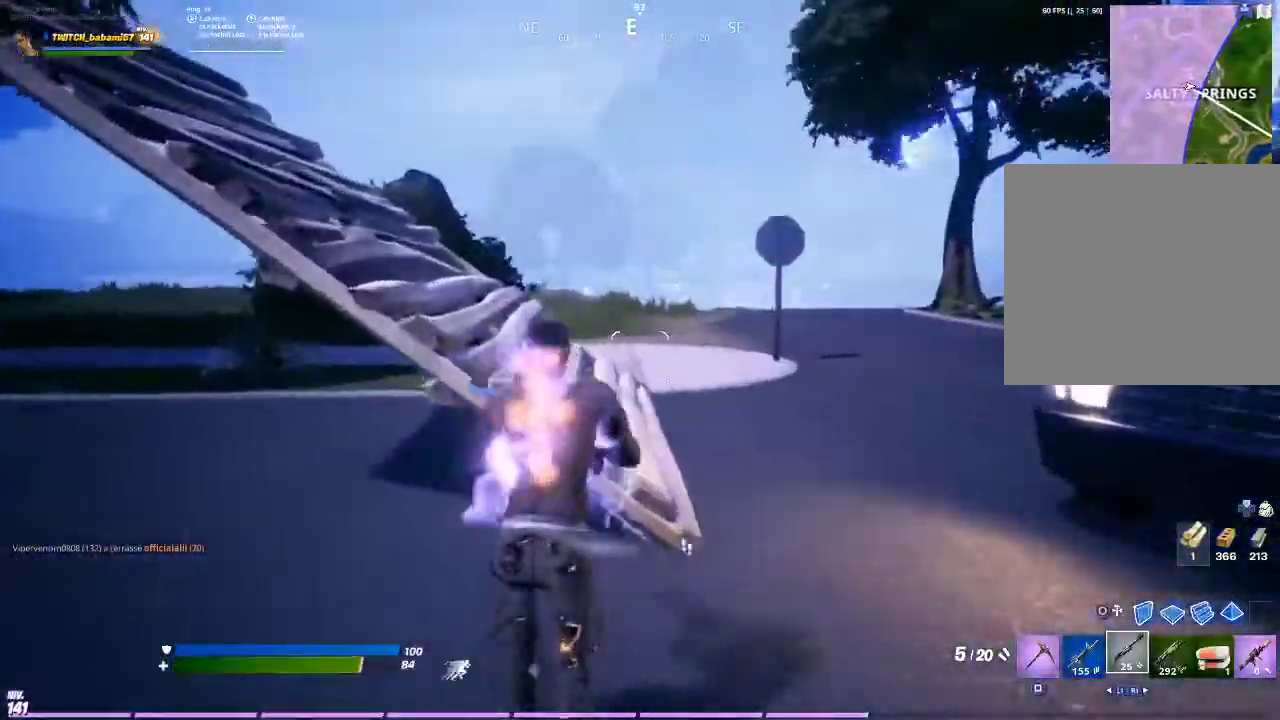
{"buttons": [], "left_stick": "center", "right_stick": "center", "events": [[33, "right_stick", "right"], [133, "right_stick", "center"], [333, "left_stick", "center"]]}
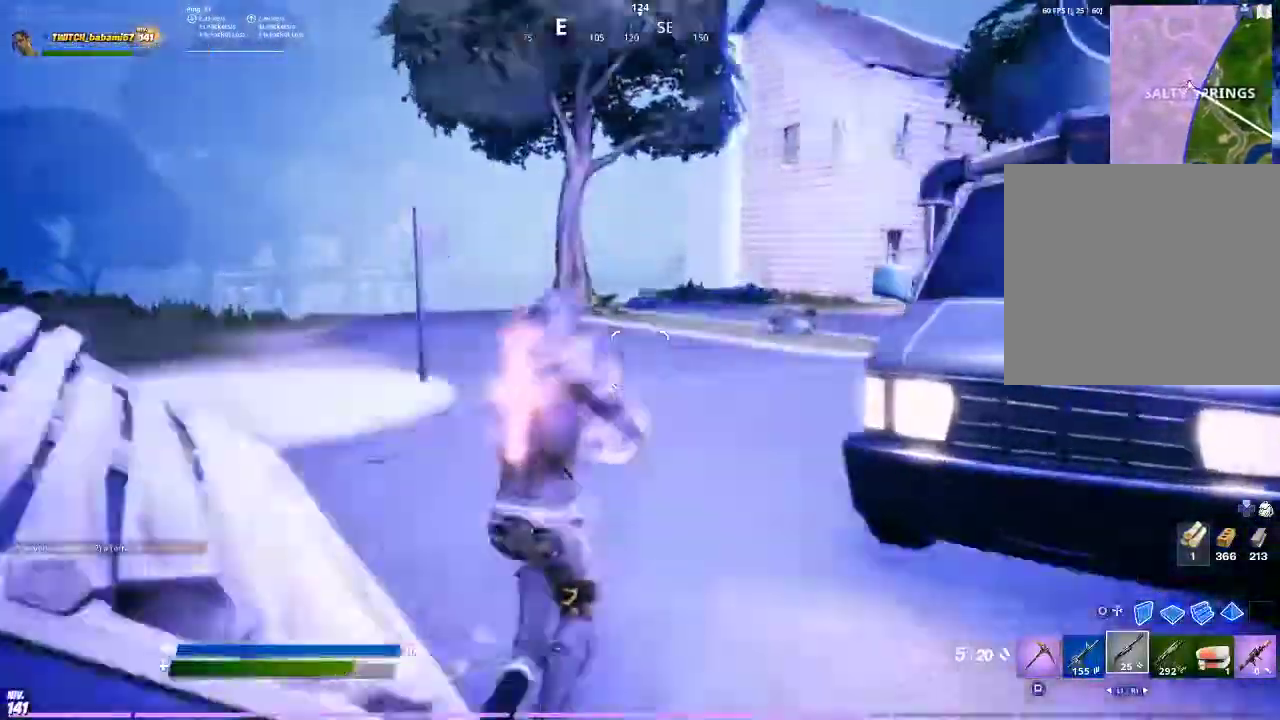
{"buttons": [], "left_stick": "center", "right_stick": "center", "events": [[267, "right_stick", "left"], [367, "right_stick", "center"]]}
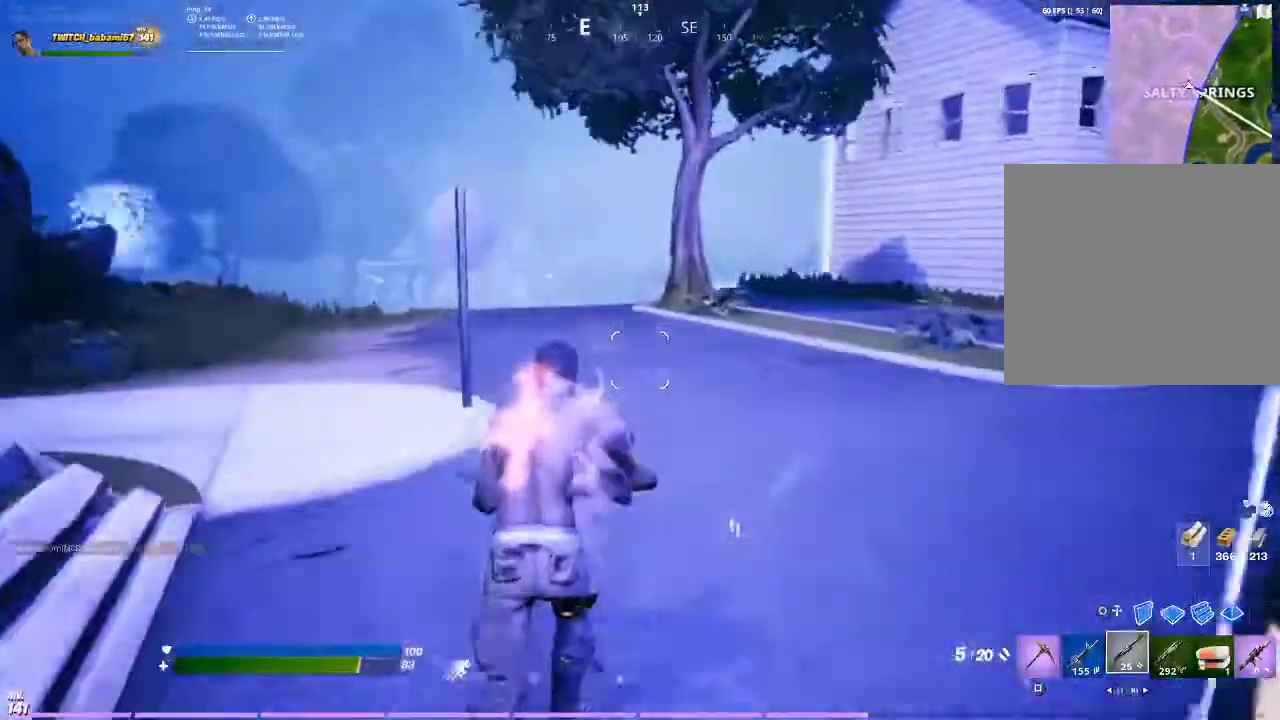
{"buttons": [], "left_stick": "center", "right_stick": "center", "events": [[33, "CROSS", "down"], [133, "CROSS", "up"]]}
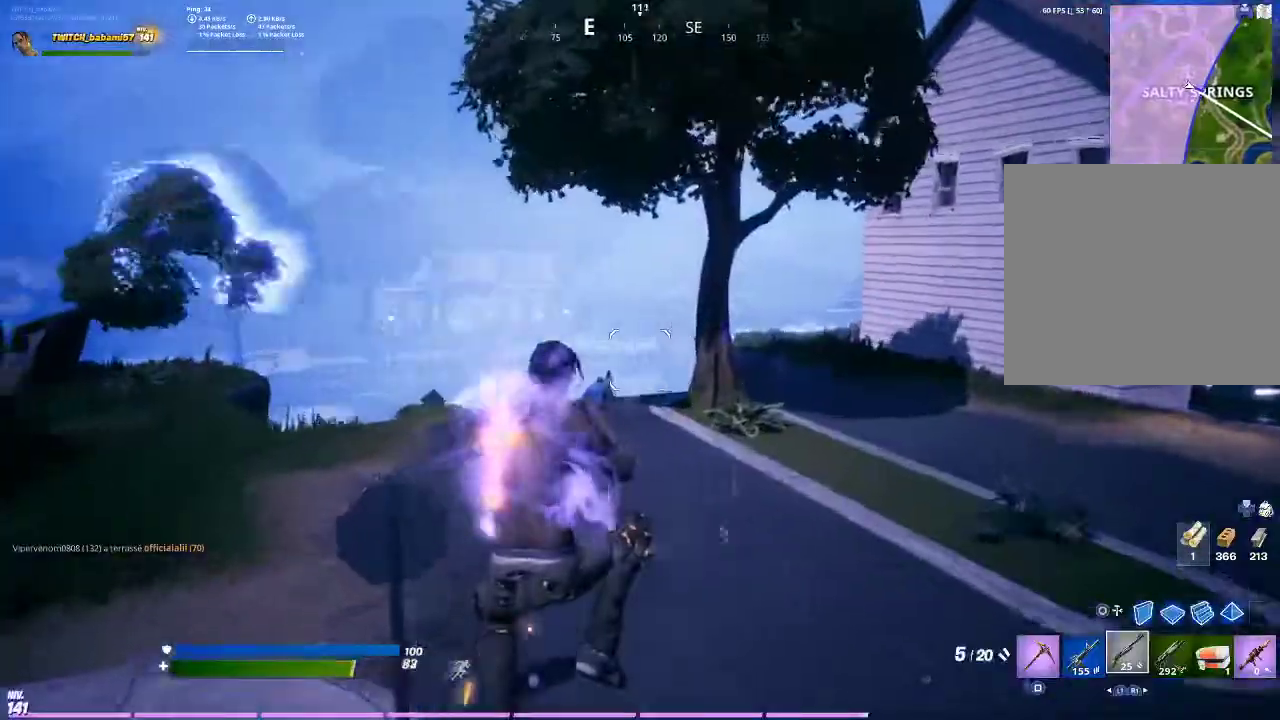
{"buttons": [], "left_stick": "center", "right_stick": "center", "events": []}
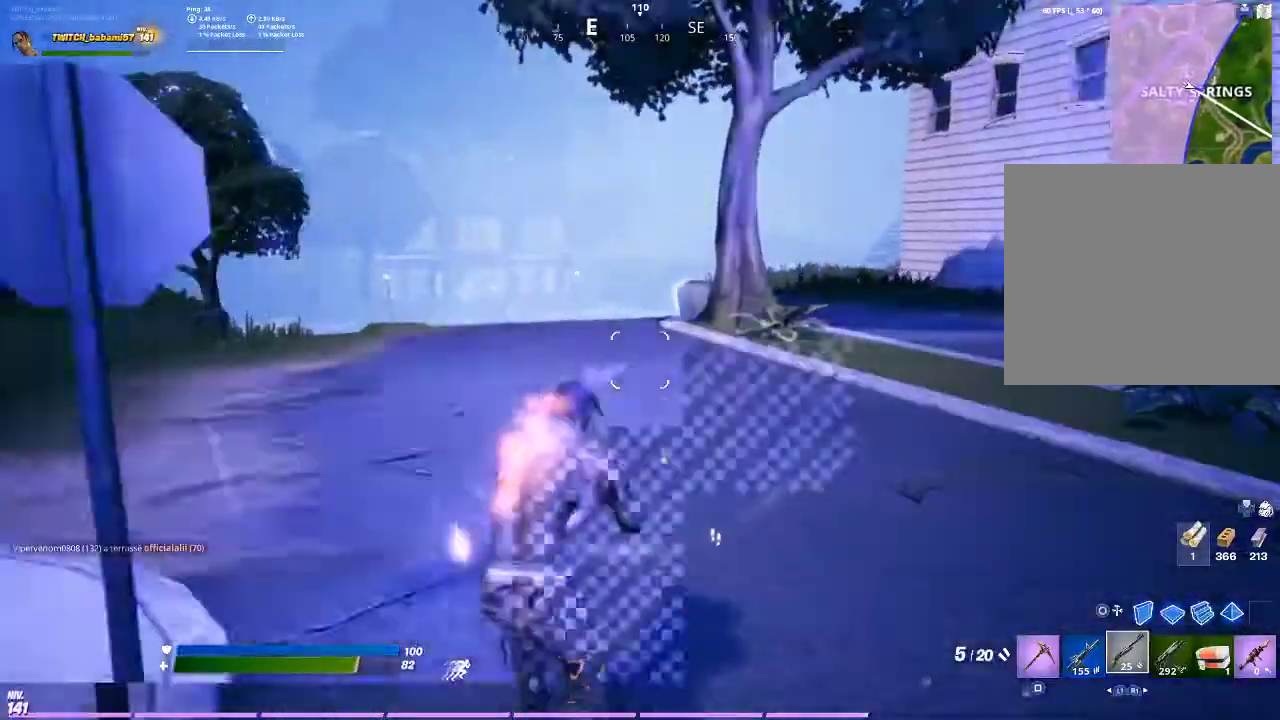
{"buttons": [], "left_stick": "center", "right_stick": "center", "events": [[267, "L1", "down"], [333, "L1", "up"]]}
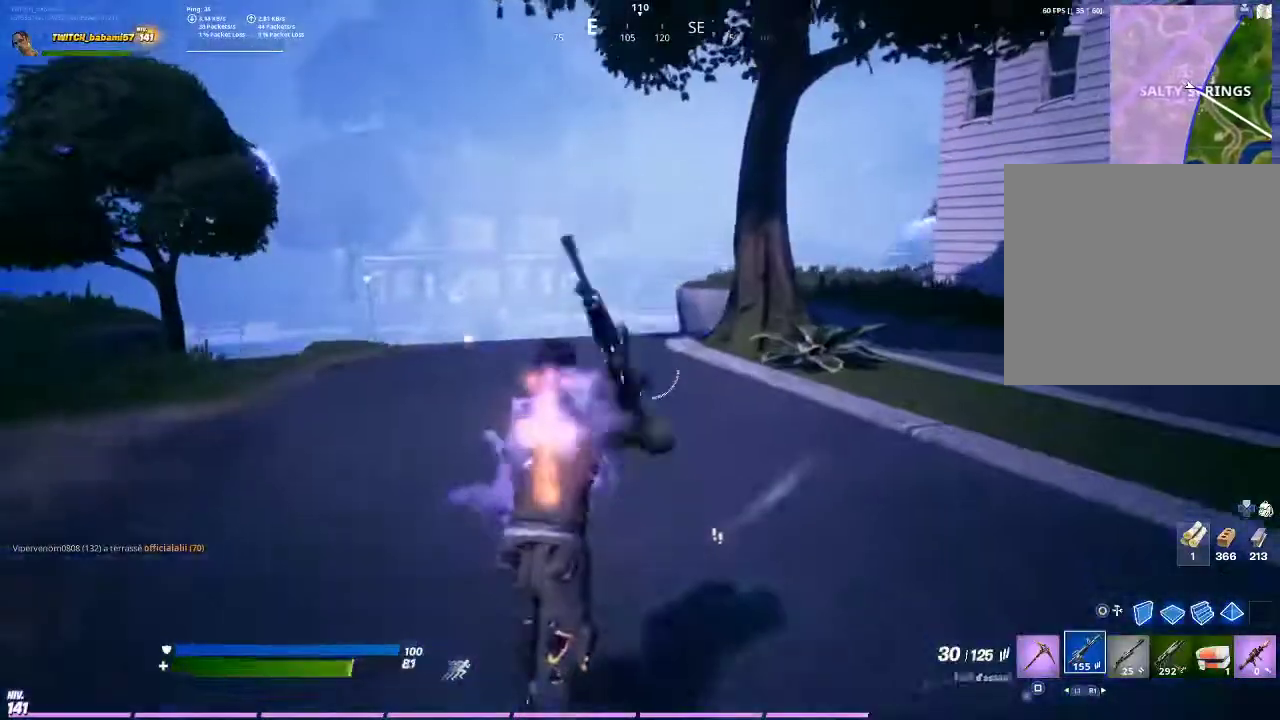
{"buttons": [], "left_stick": "center", "right_stick": "center", "events": []}
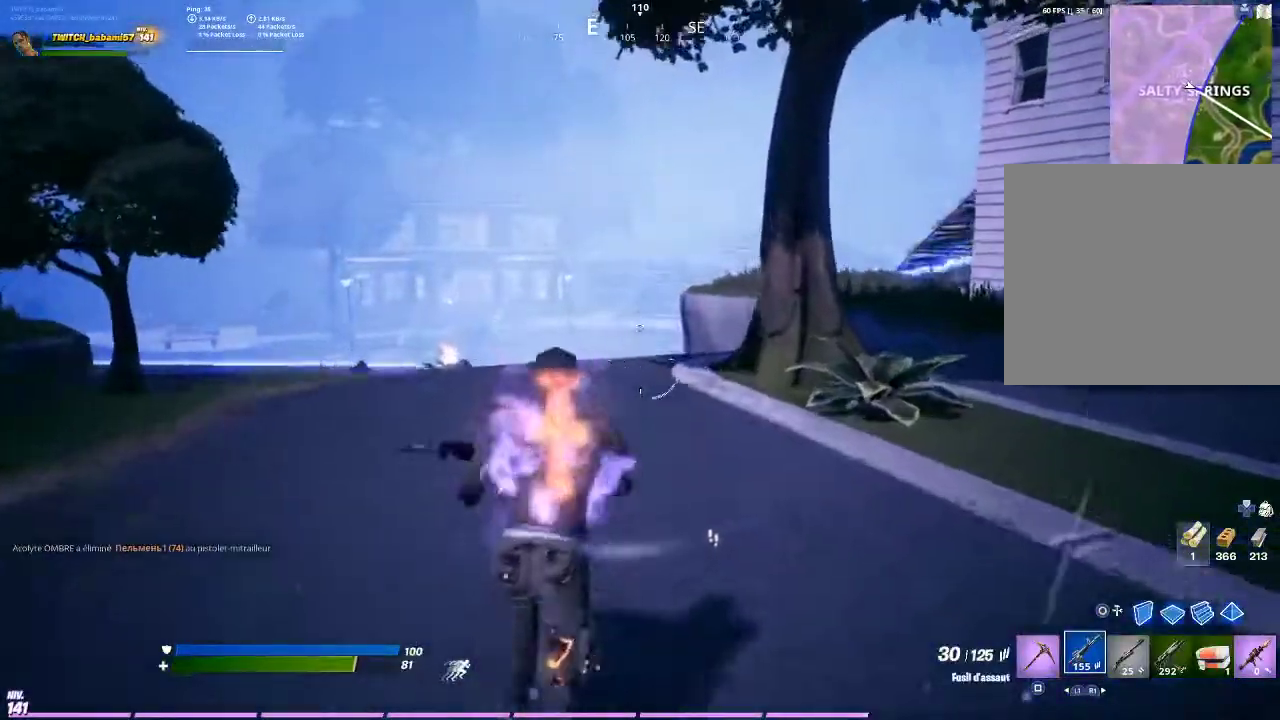
{"buttons": [], "left_stick": "center", "right_stick": "center", "events": [[100, "CROSS", "down"], [167, "CROSS", "up"]]}
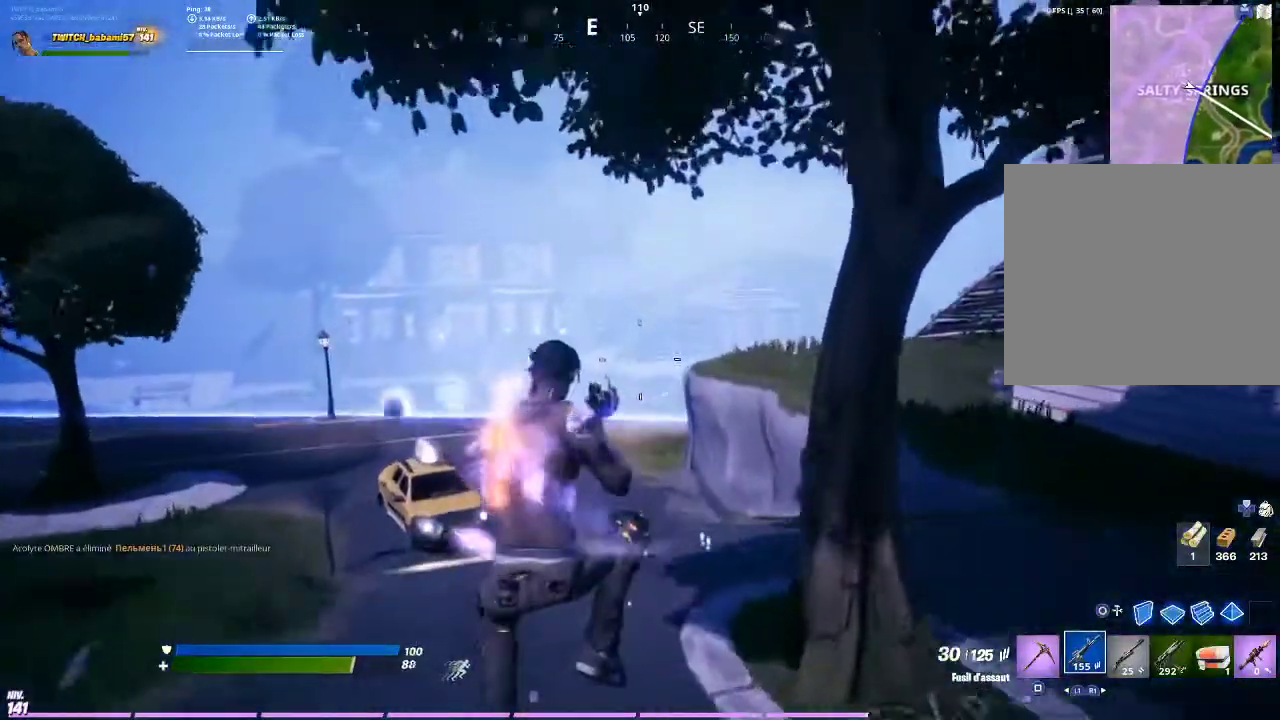
{"buttons": [], "left_stick": "center", "right_stick": "center", "events": [[233, "TOUCHPAD", "down"], [367, "TOUCHPAD", "up"]]}
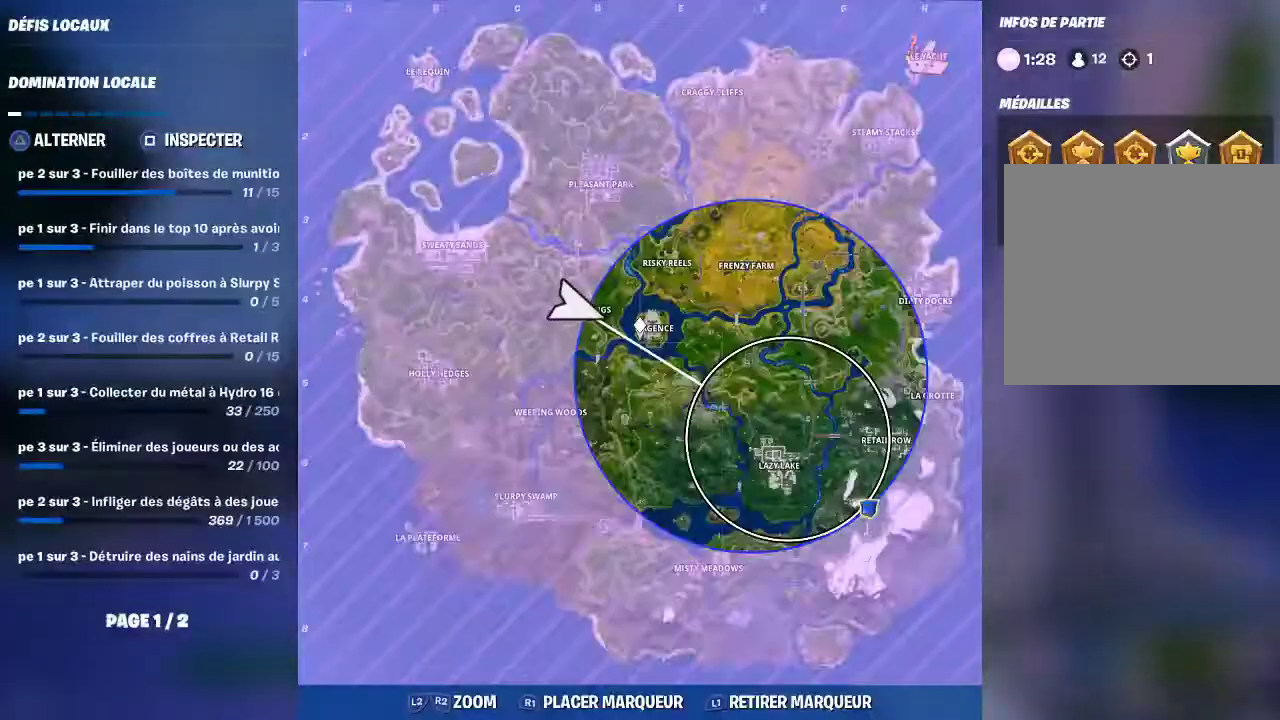
{"buttons": [], "left_stick": "center", "right_stick": "center", "events": [[300, "TOUCHPAD", "down"], [400, "TOUCHPAD", "up"]]}
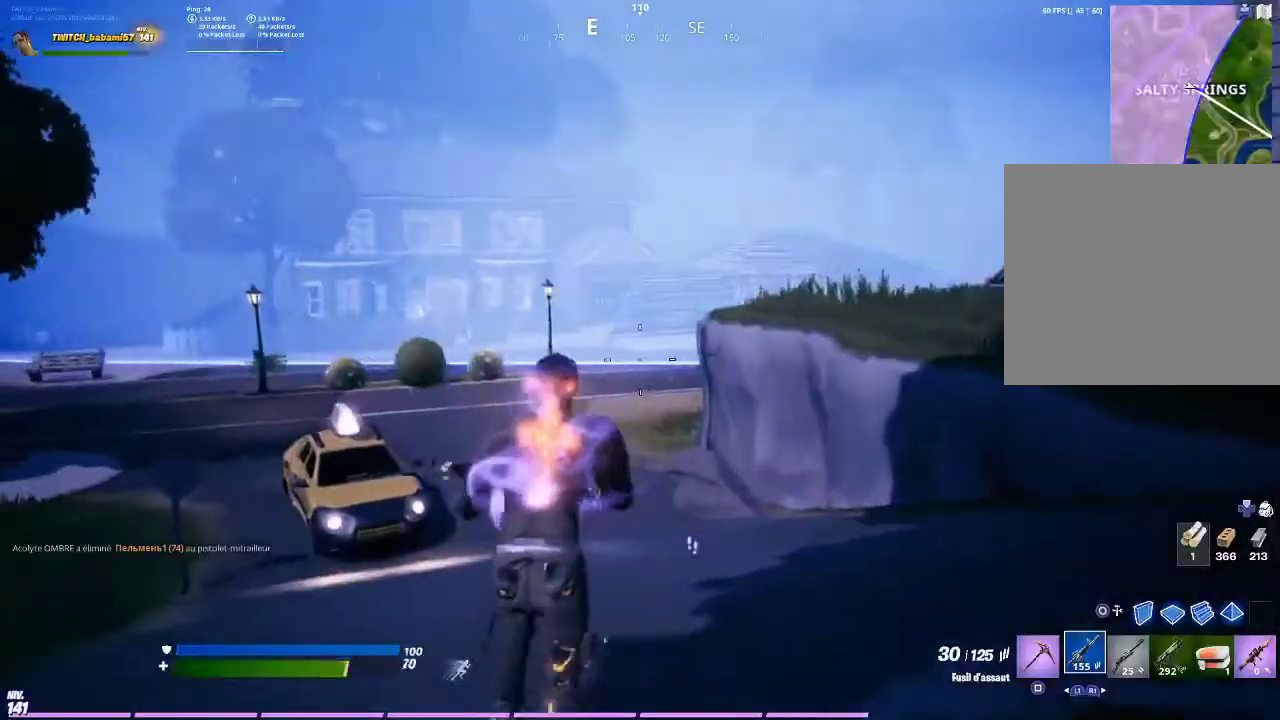
{"buttons": [], "left_stick": "center", "right_stick": "center", "events": [[133, "right_stick", "right"], [200, "right_stick", "center"]]}
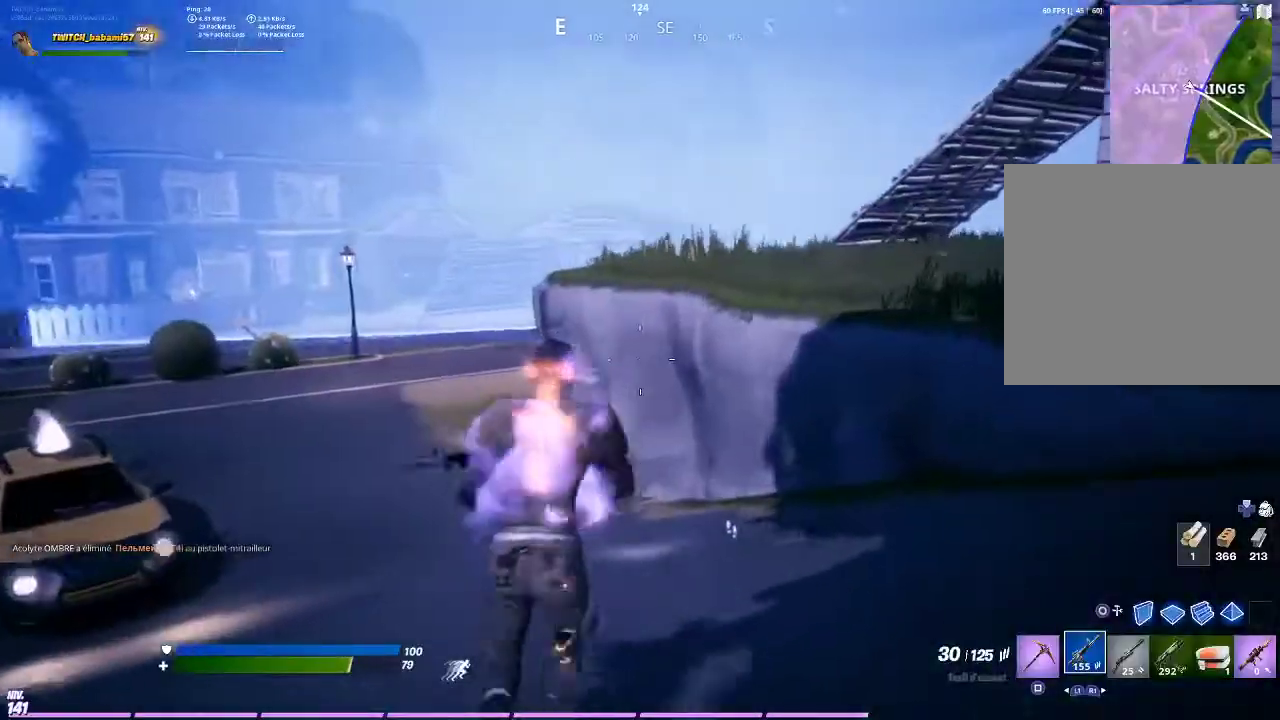
{"buttons": [], "left_stick": "center", "right_stick": "center", "events": []}
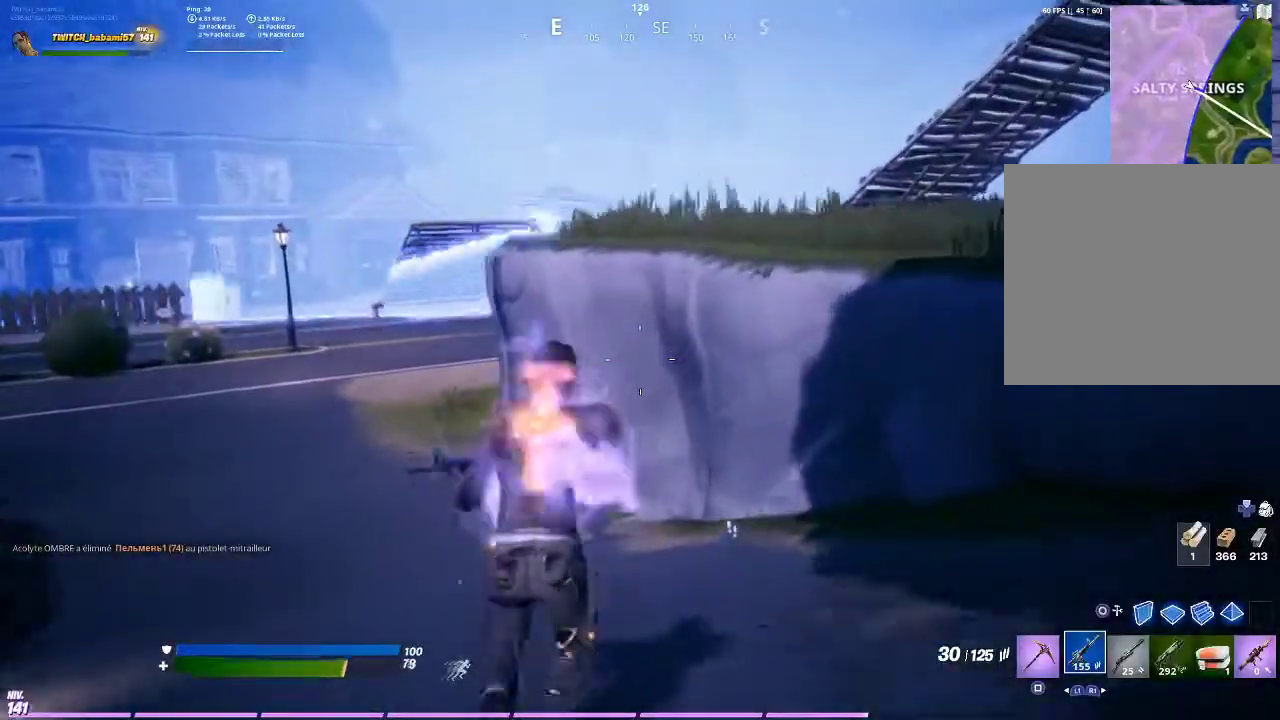
{"buttons": [], "left_stick": "center", "right_stick": "center", "events": [[433, "CROSS", "down"], [467, "CROSS", "up"]]}